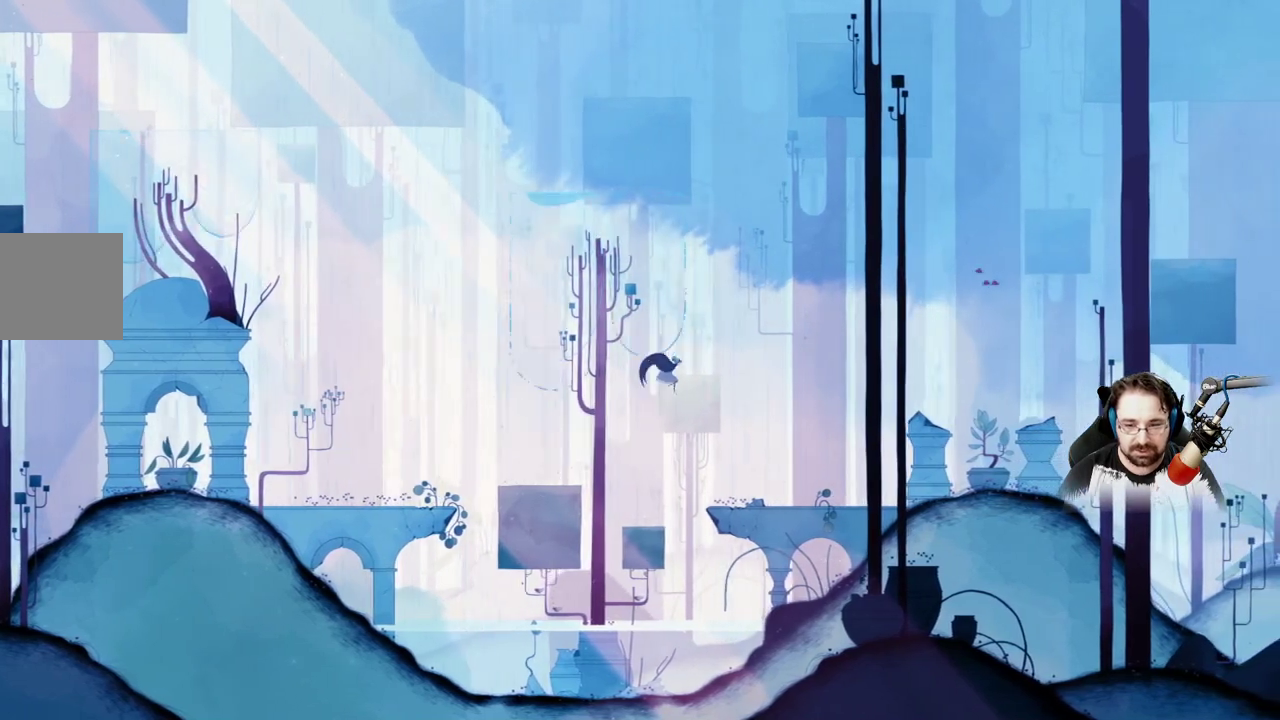
Gameplay with a controller (Xbox layout); each line is a JSON object with the inputs held at the frame after it. "events" lists button and stick changes between this image and that frame as [ms after this image, input, new state], when the widget could be followed in between.
{"buttons": ["A"], "left_stick": "up-right", "right_stick": "center", "events": []}
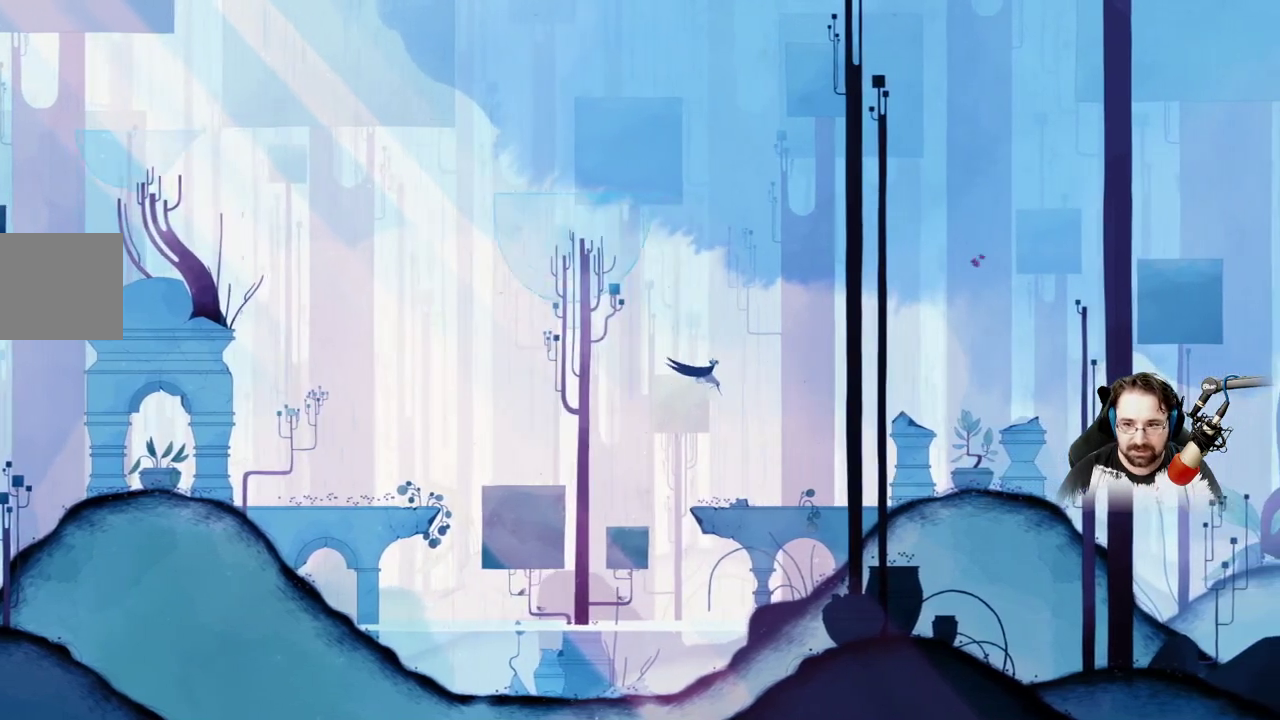
{"buttons": [], "left_stick": "up-right", "right_stick": "center", "events": [[67, "A", "up"]]}
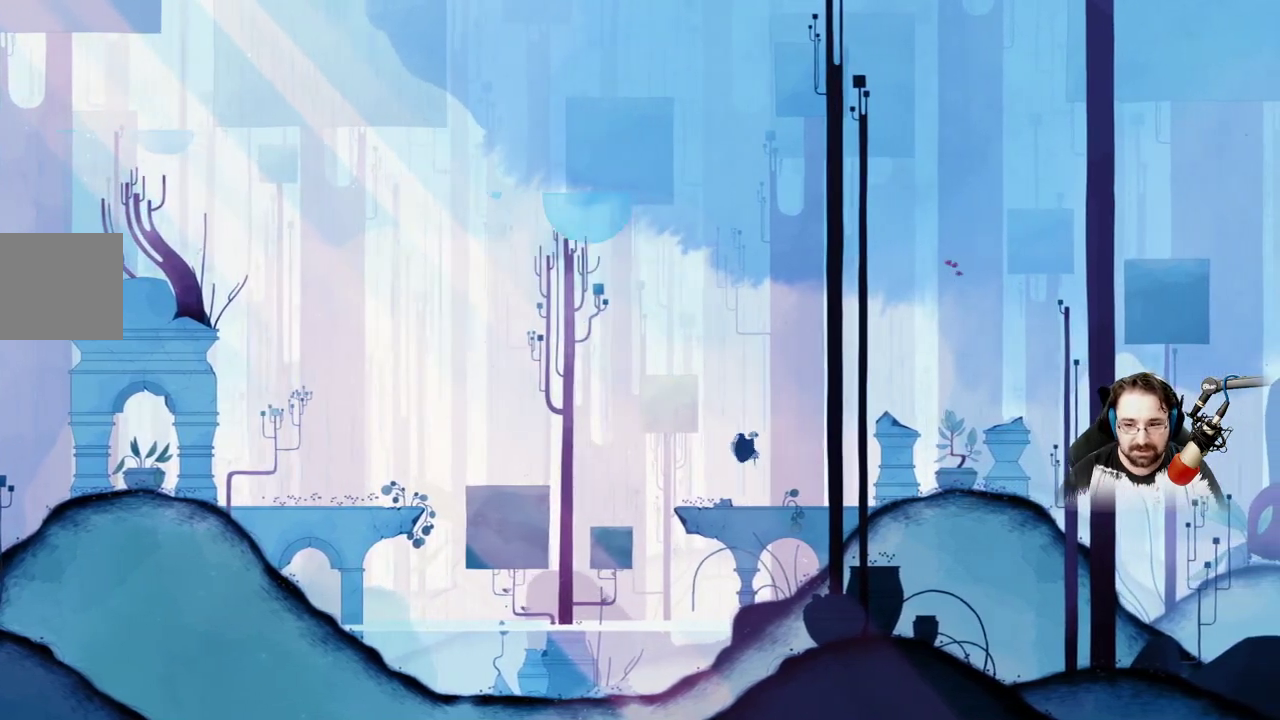
{"buttons": [], "left_stick": "up-right", "right_stick": "center", "events": []}
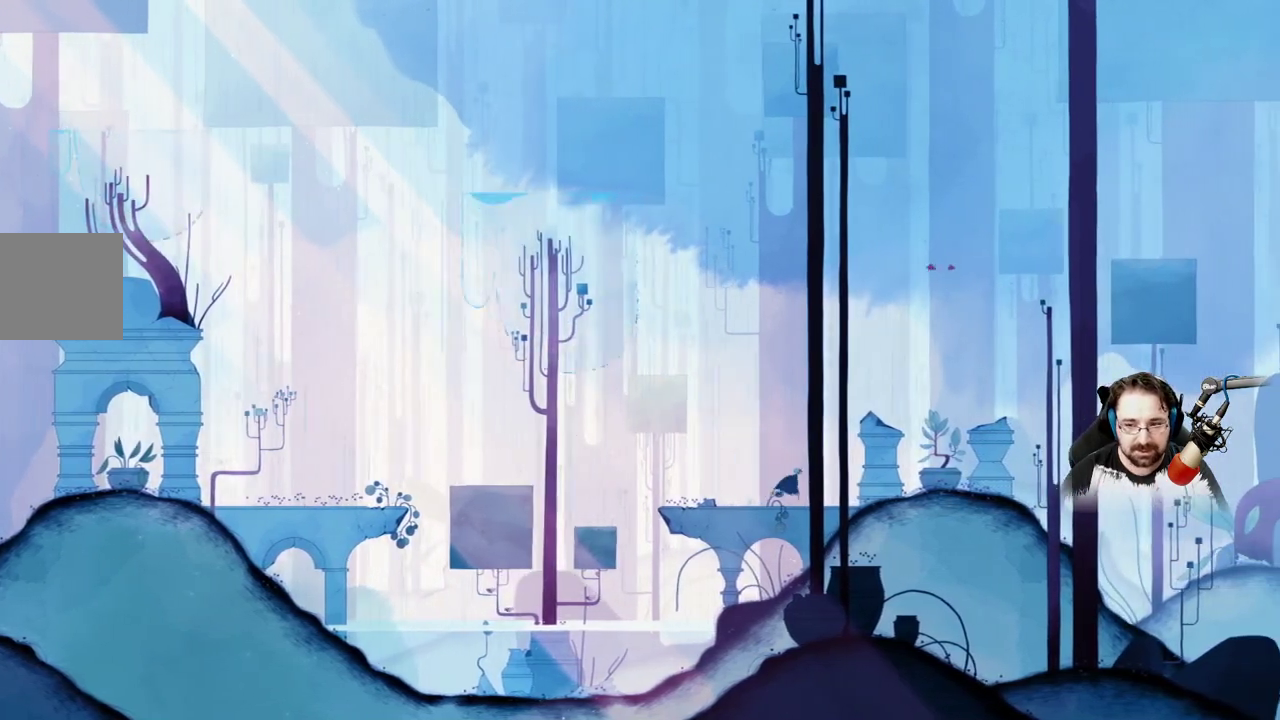
{"buttons": [], "left_stick": "up-right", "right_stick": "center", "events": []}
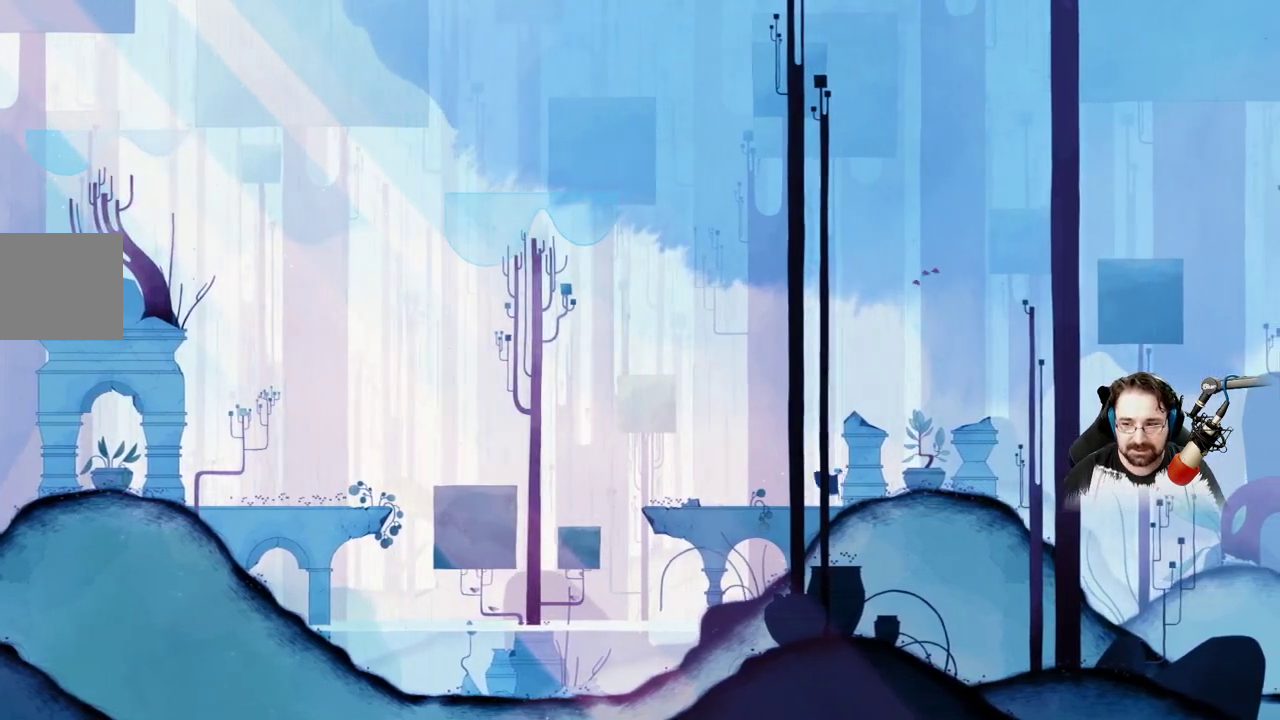
{"buttons": [], "left_stick": "up-right", "right_stick": "center", "events": []}
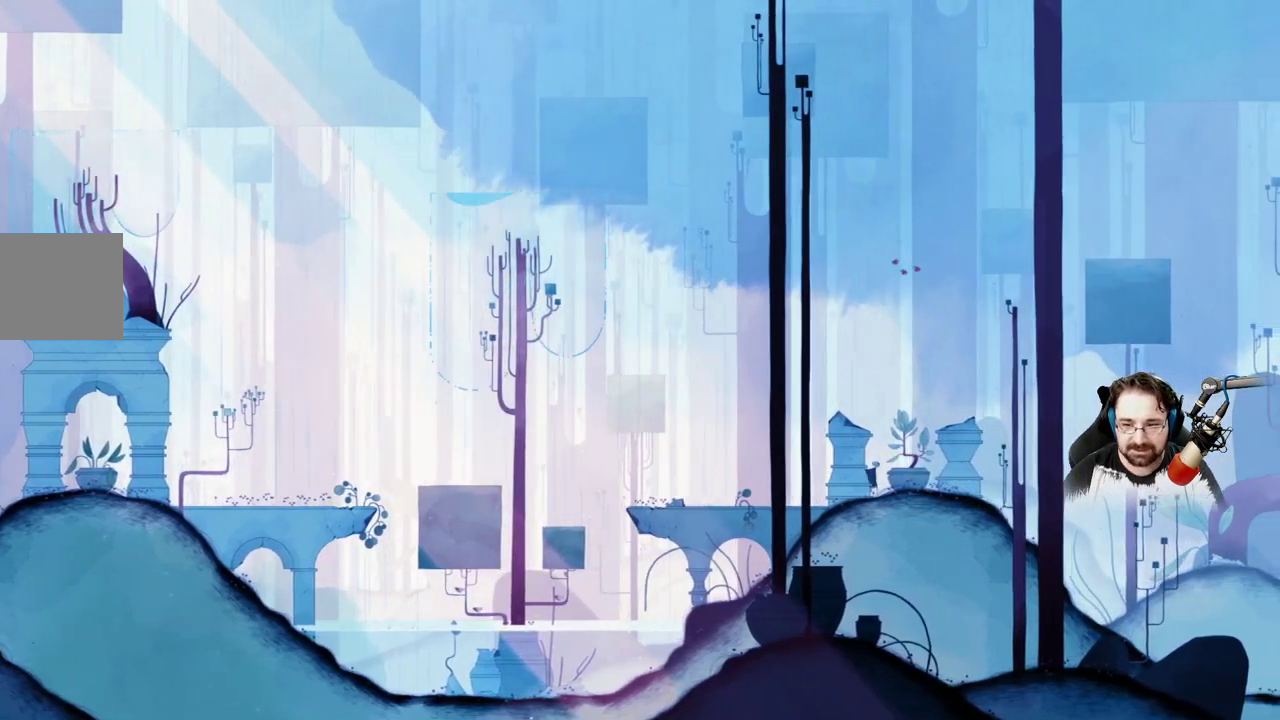
{"buttons": ["A"], "left_stick": "up-left", "right_stick": "center", "events": [[333, "A", "down"], [467, "left_stick", "up-left"]]}
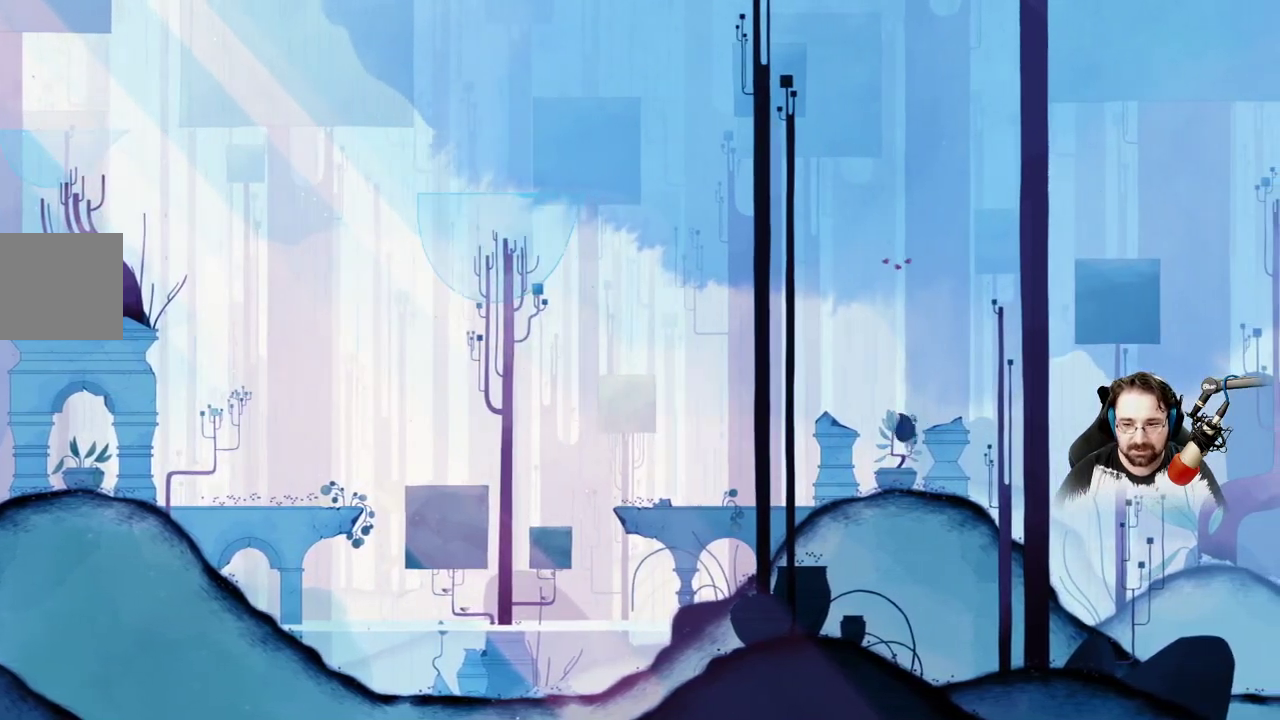
{"buttons": ["A"], "left_stick": "center", "right_stick": "center", "events": [[233, "A", "up"], [233, "left_stick", "center"], [333, "A", "down"]]}
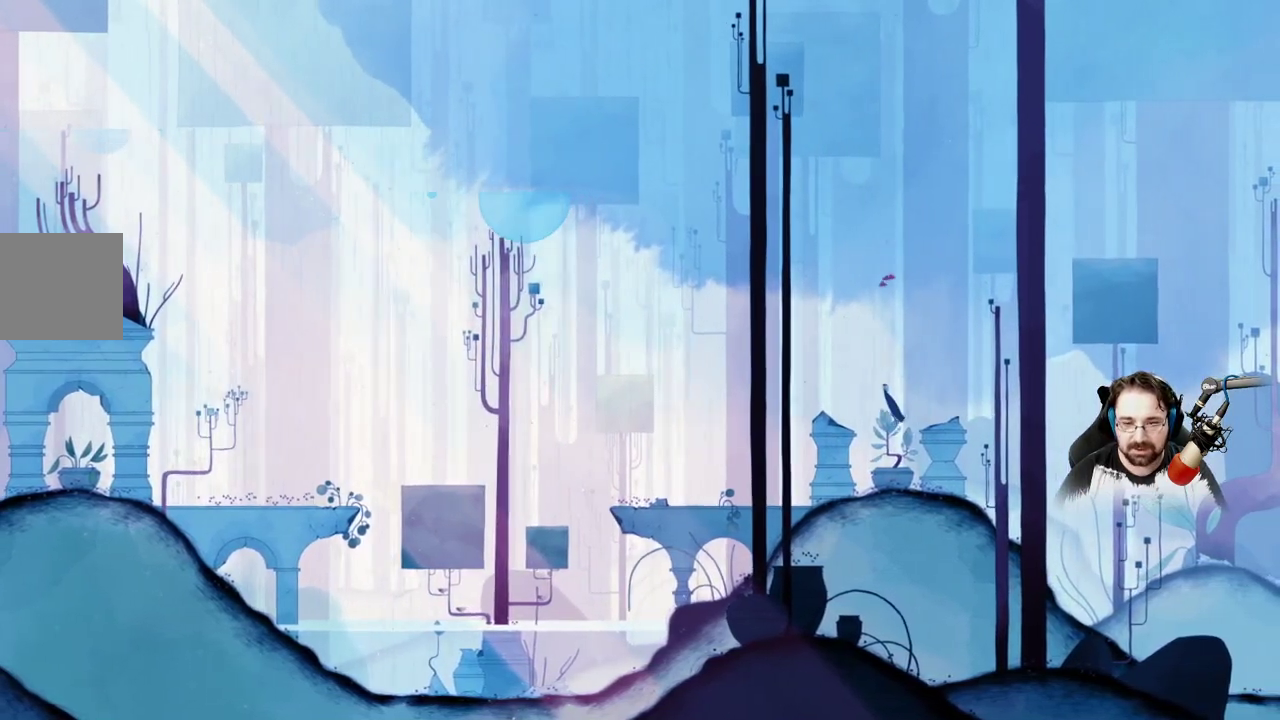
{"buttons": ["A"], "left_stick": "center", "right_stick": "center", "events": []}
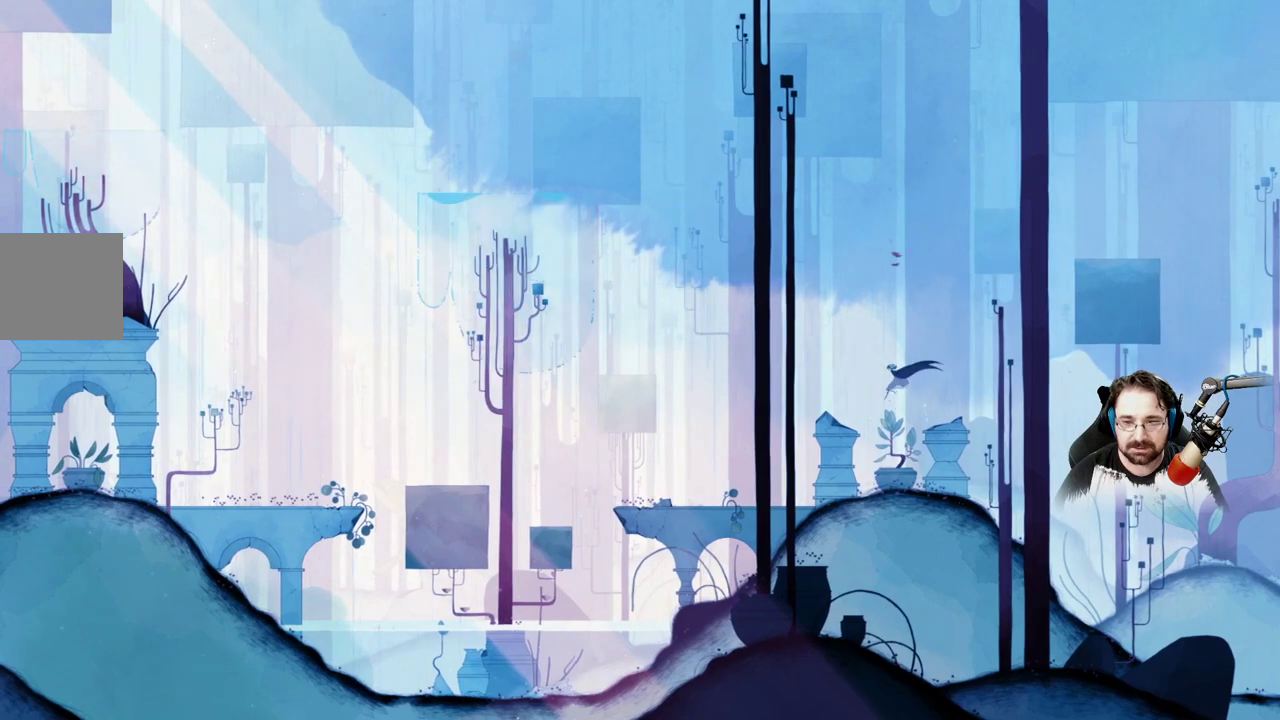
{"buttons": [], "left_stick": "up-left", "right_stick": "center", "events": [[333, "left_stick", "up-left"], [467, "A", "up"]]}
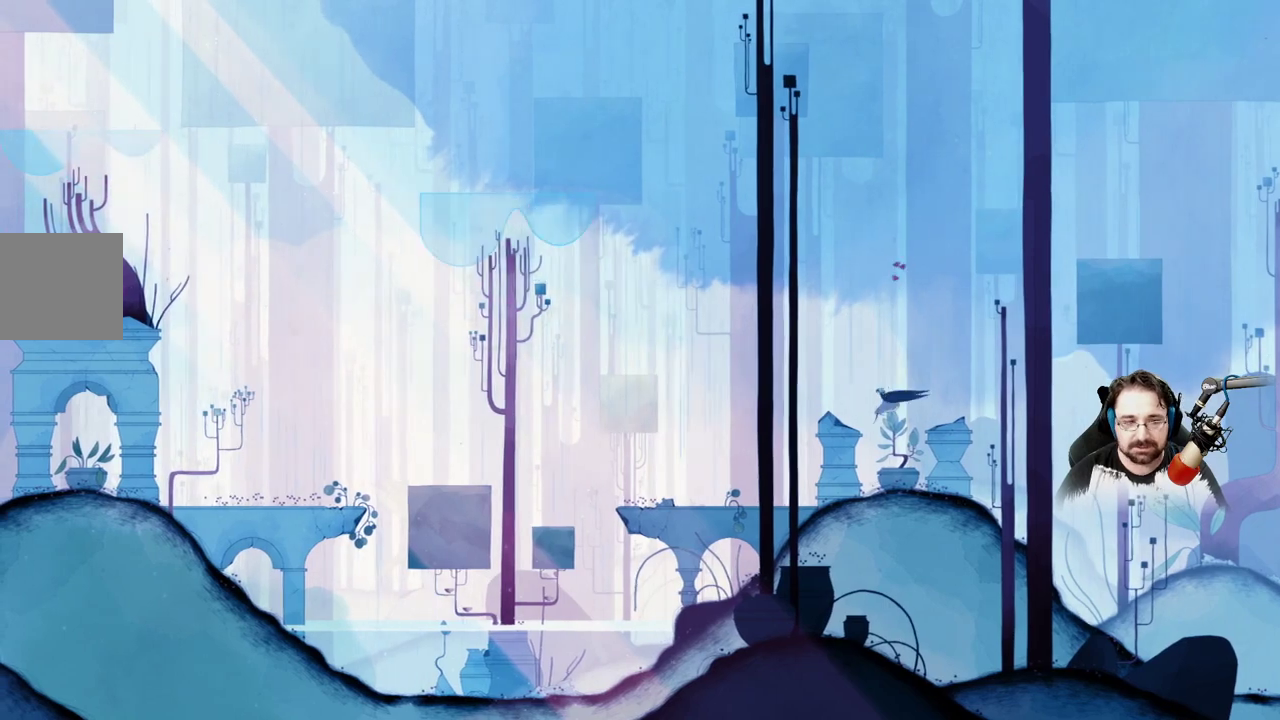
{"buttons": [], "left_stick": "up-left", "right_stick": "center", "events": []}
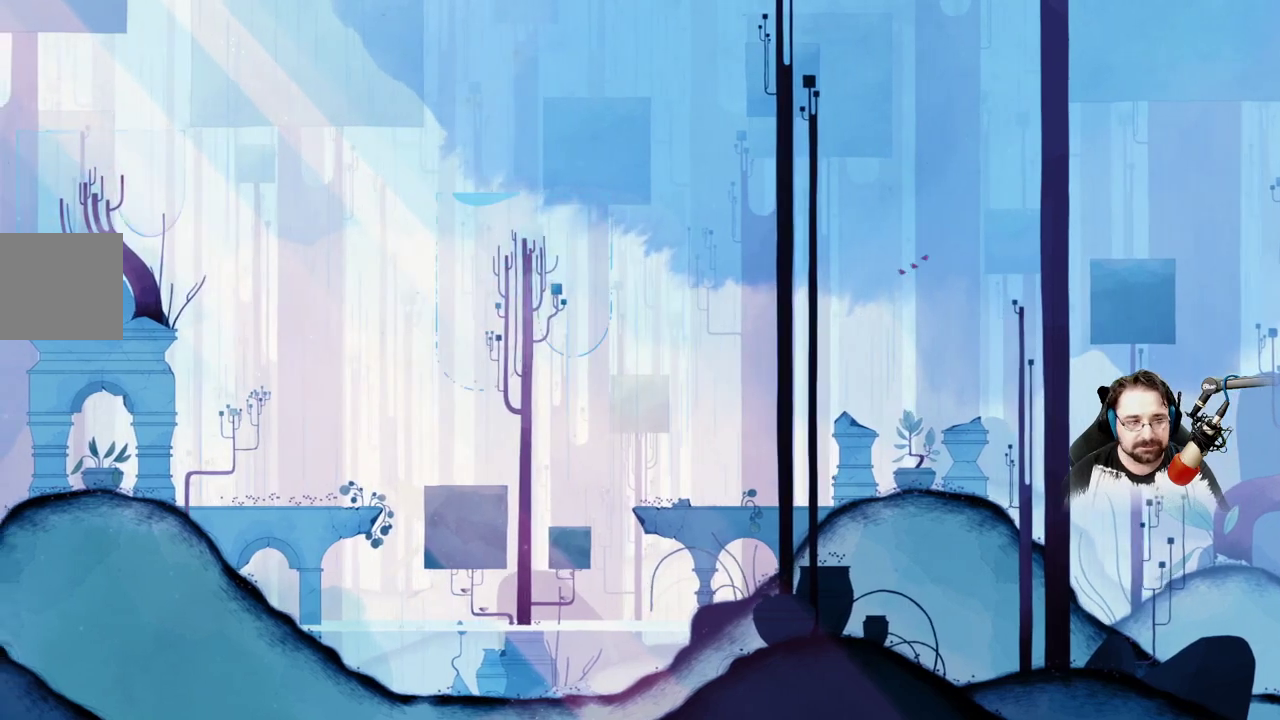
{"buttons": [], "left_stick": "up-right", "right_stick": "center", "events": [[200, "left_stick", "up-right"]]}
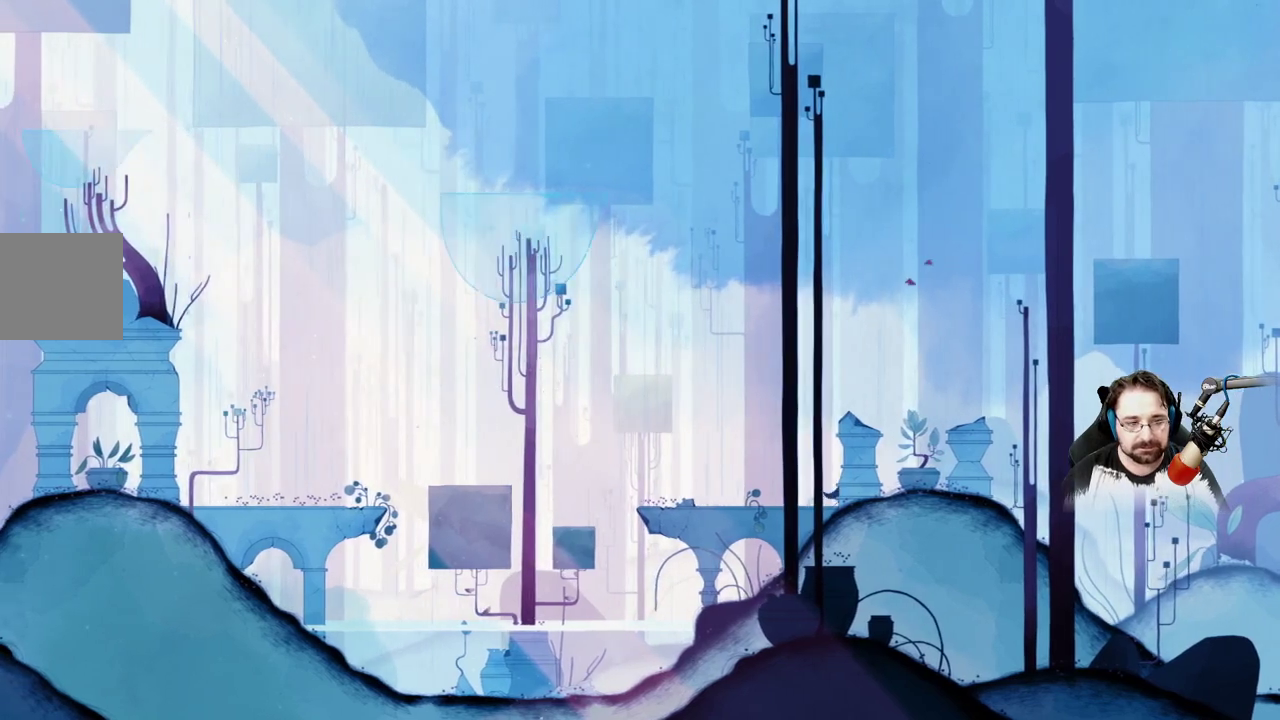
{"buttons": [], "left_stick": "up-right", "right_stick": "center", "events": []}
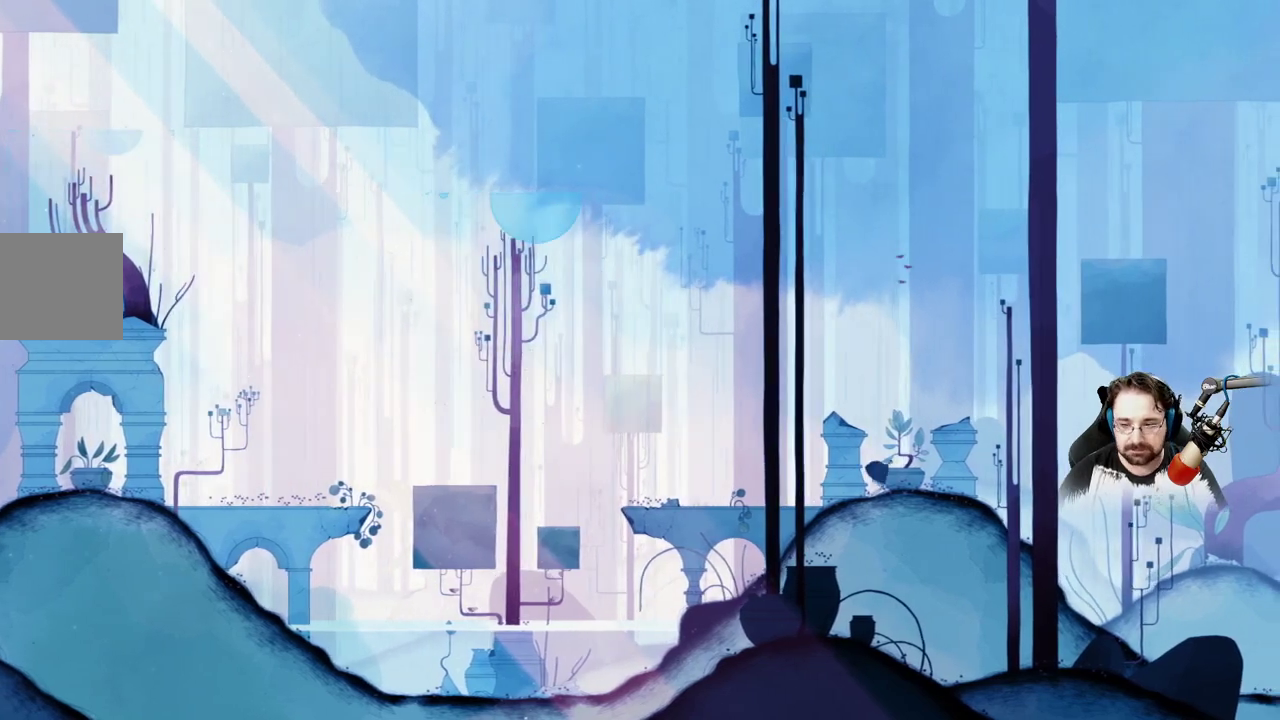
{"buttons": [], "left_stick": "up-right", "right_stick": "center", "events": []}
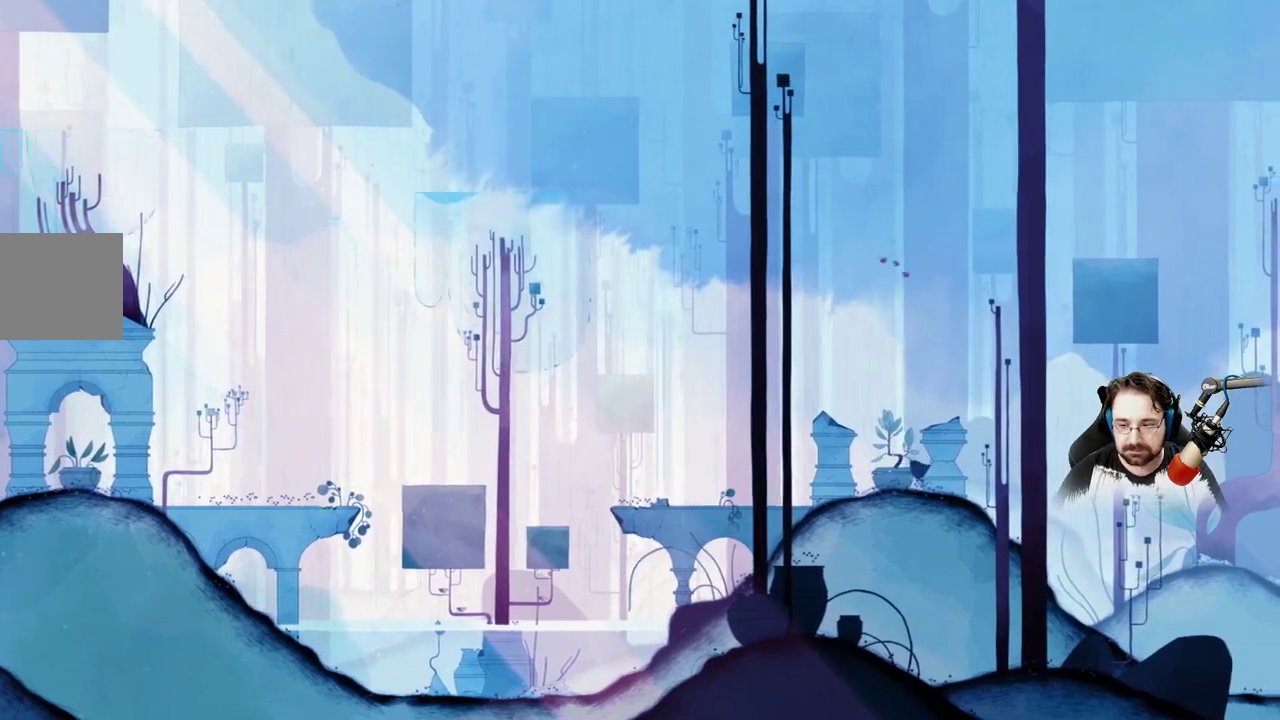
{"buttons": [], "left_stick": "up-right", "right_stick": "center", "events": []}
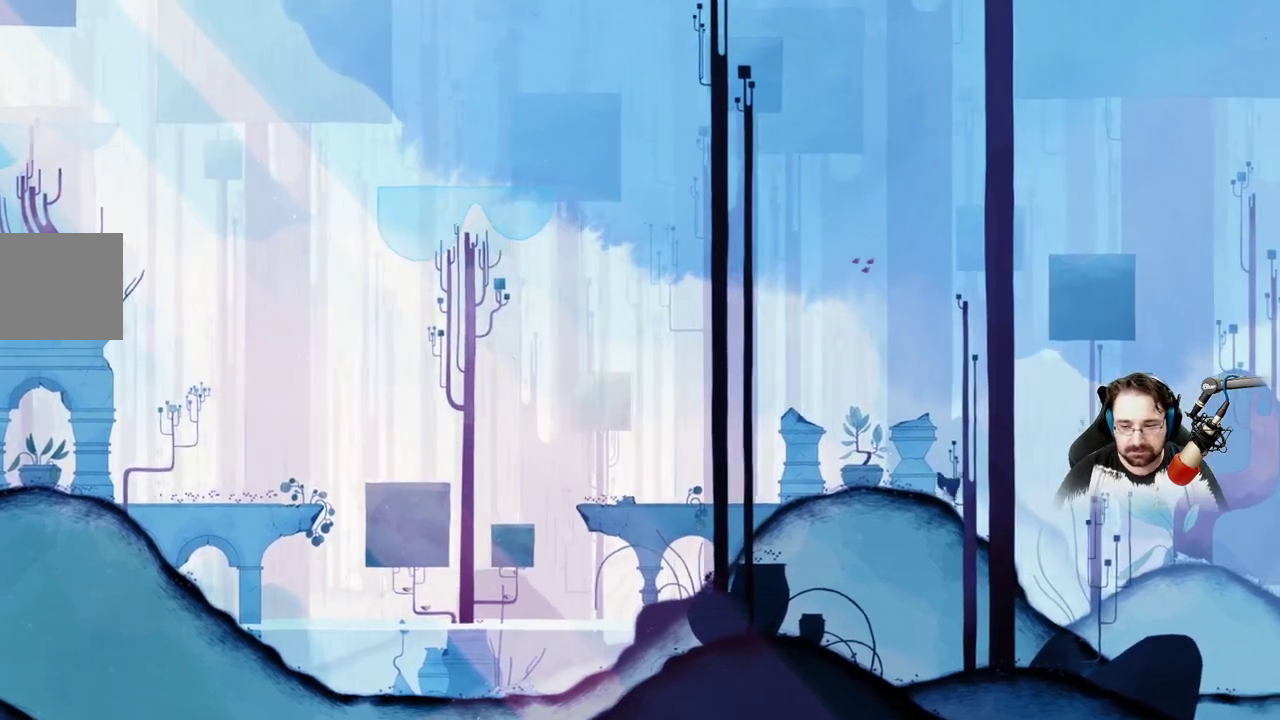
{"buttons": [], "left_stick": "up-right", "right_stick": "center", "events": []}
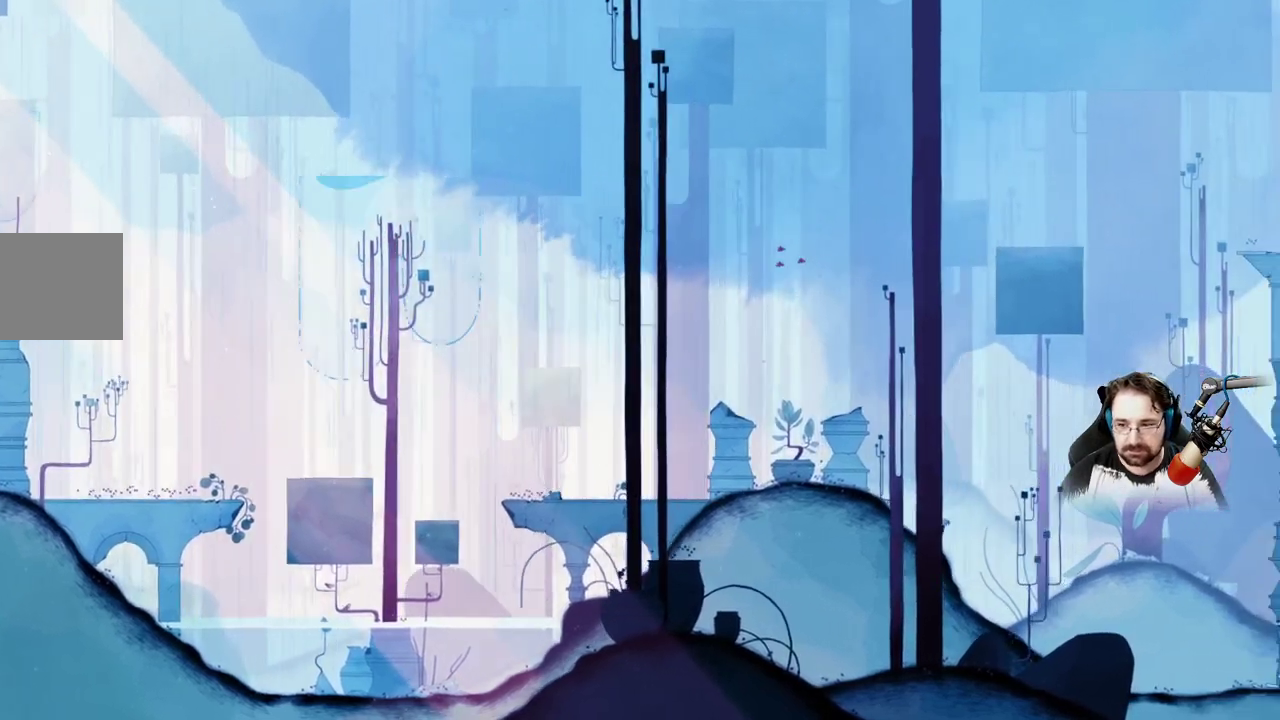
{"buttons": [], "left_stick": "up-right", "right_stick": "center", "events": []}
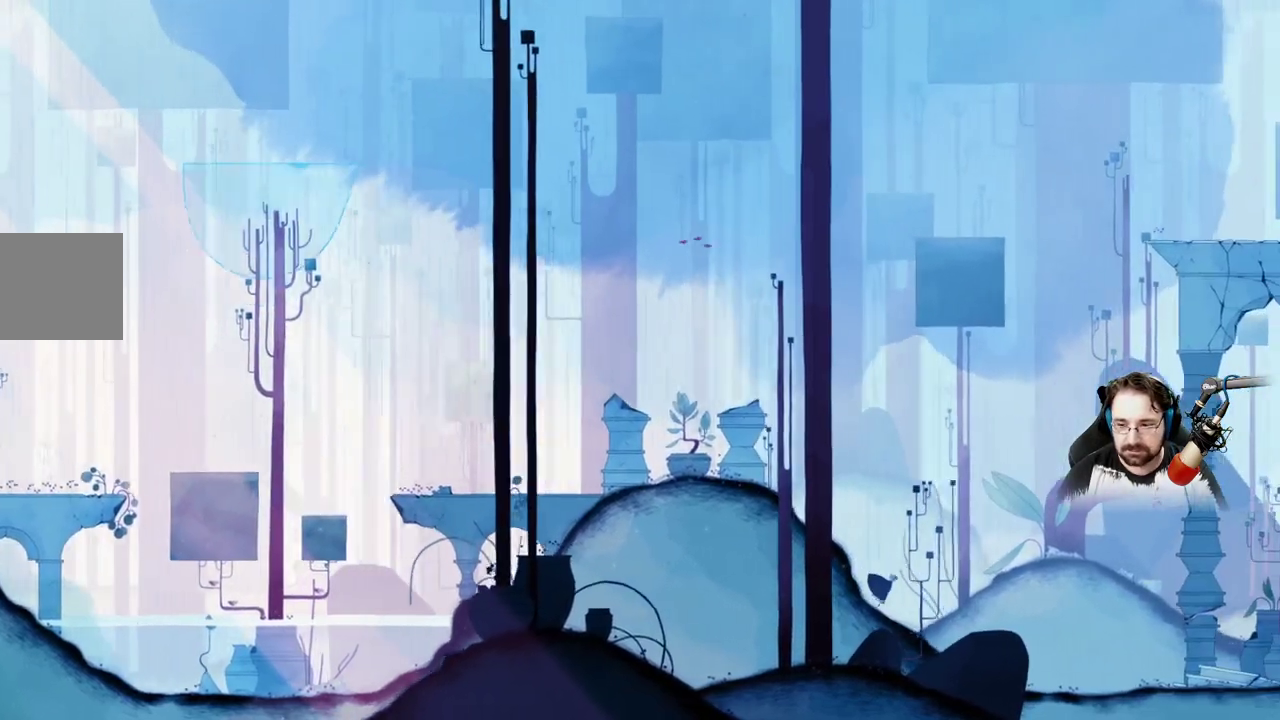
{"buttons": [], "left_stick": "up-right", "right_stick": "center", "events": []}
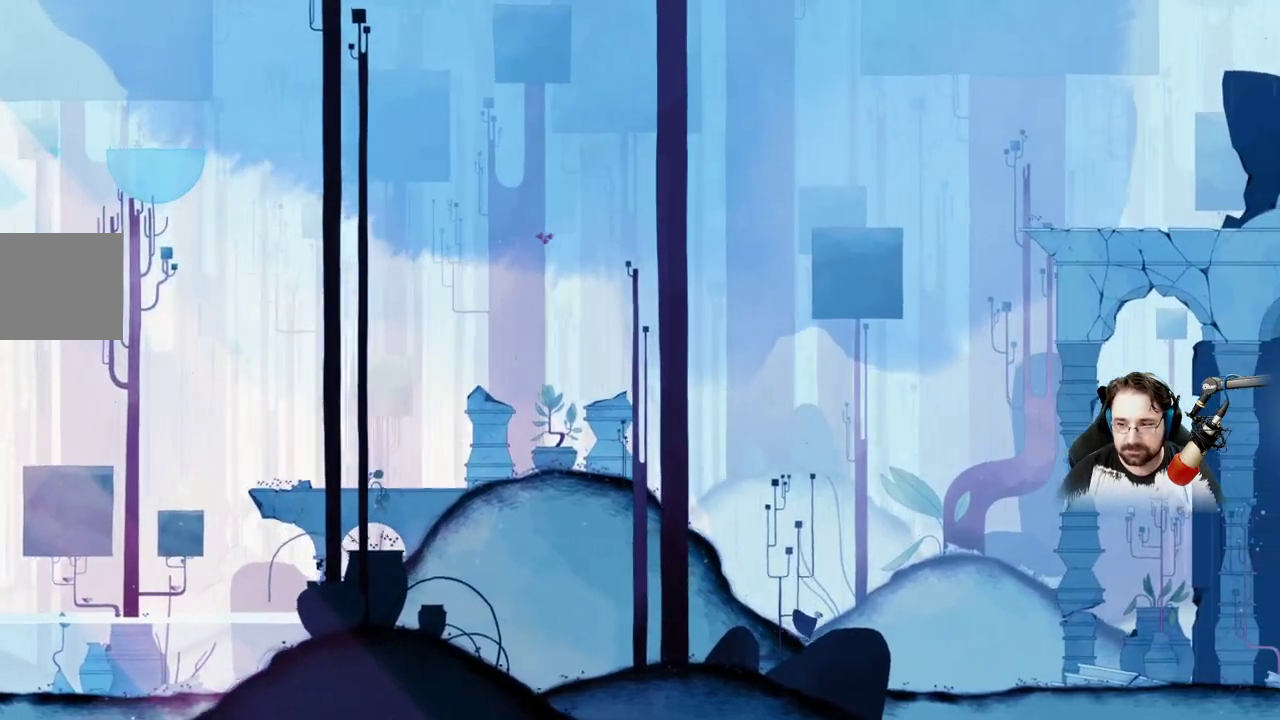
{"buttons": [], "left_stick": "right", "right_stick": "center", "events": [[500, "left_stick", "right"]]}
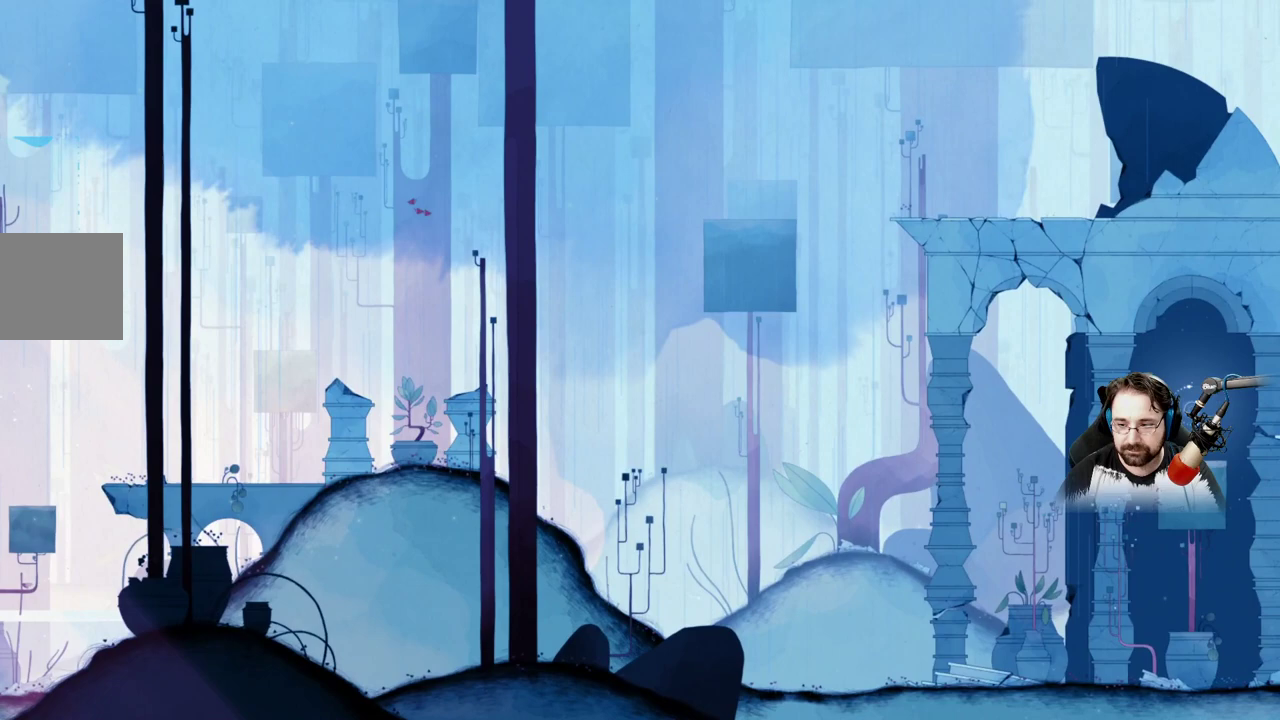
{"buttons": [], "left_stick": "right", "right_stick": "center", "events": []}
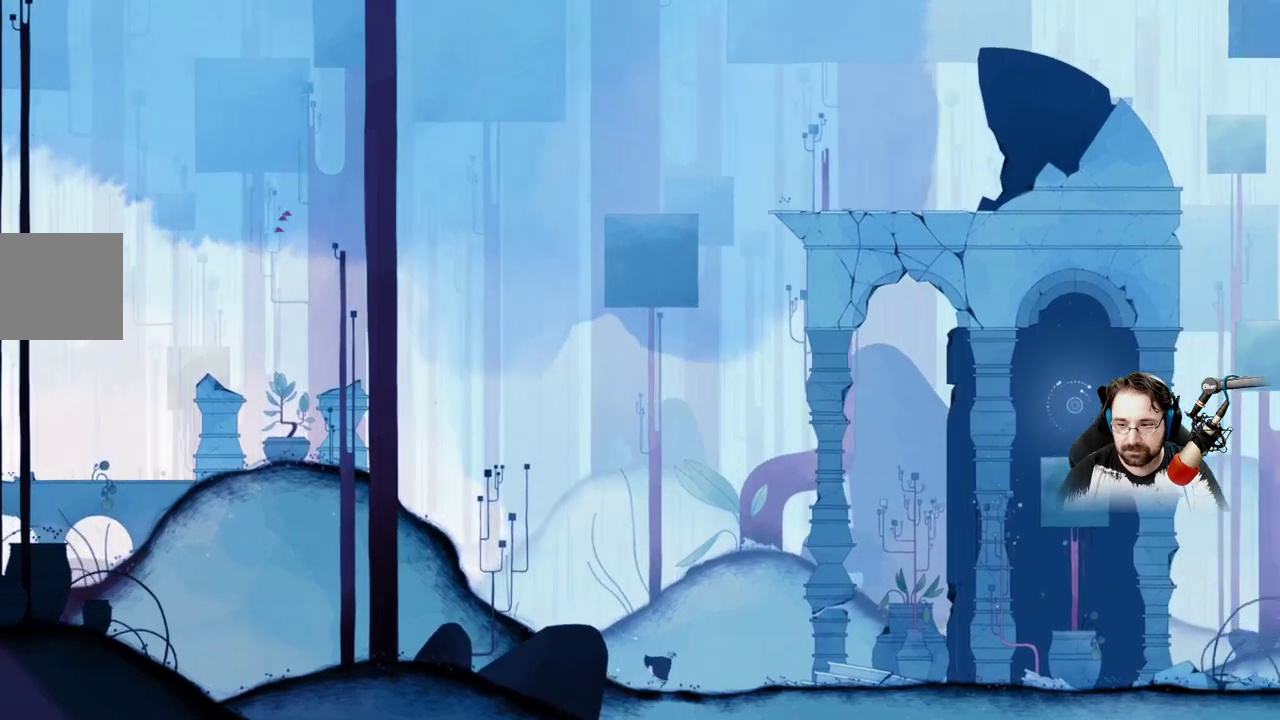
{"buttons": [], "left_stick": "right", "right_stick": "center", "events": []}
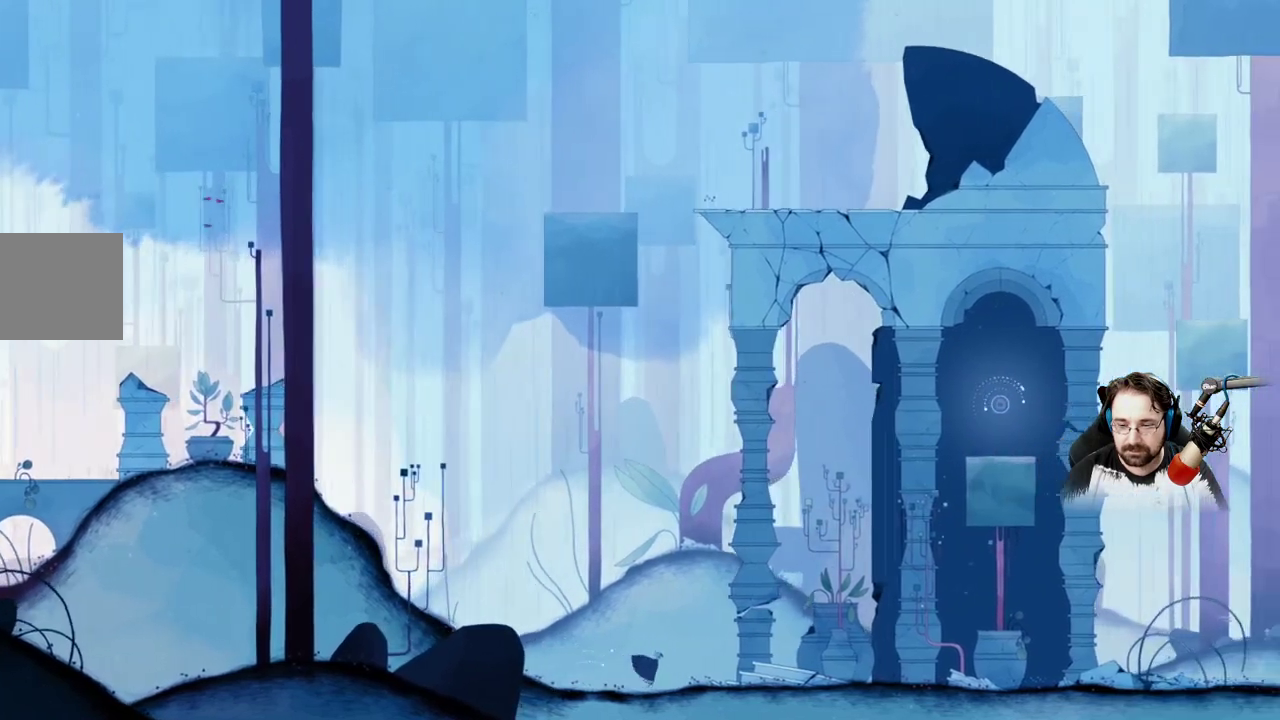
{"buttons": [], "left_stick": "right", "right_stick": "center", "events": []}
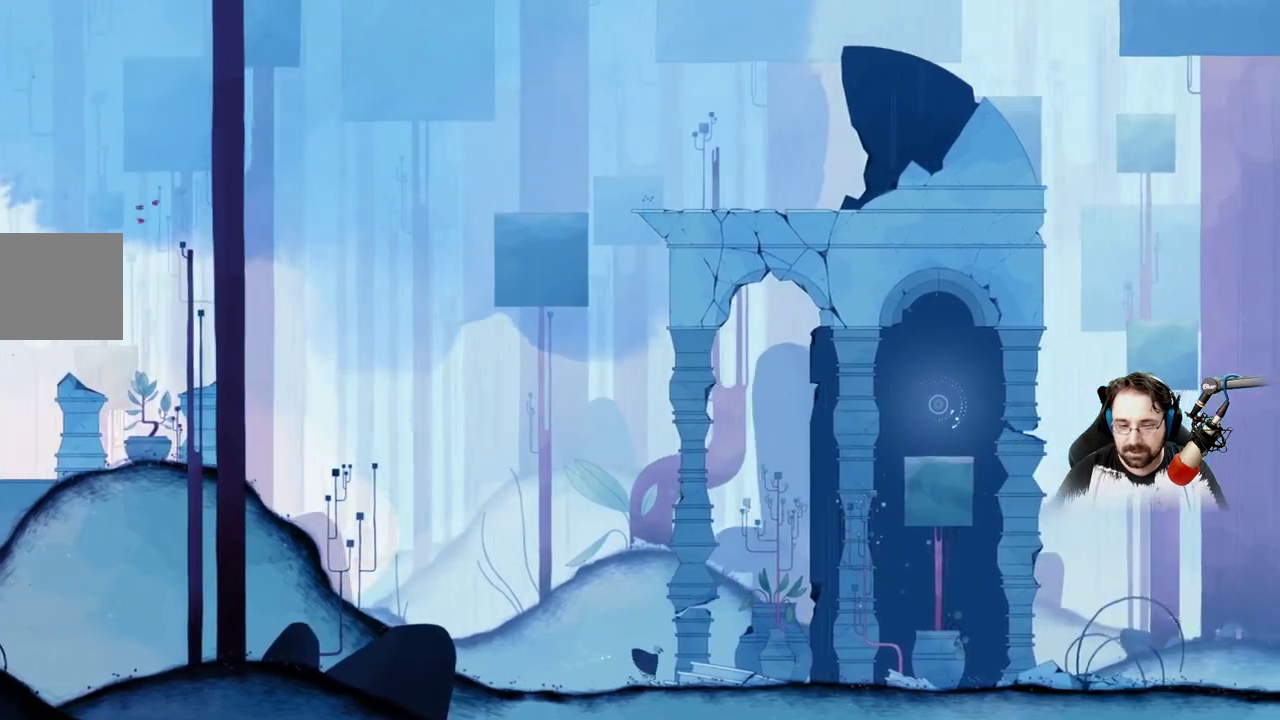
{"buttons": [], "left_stick": "right", "right_stick": "center", "events": []}
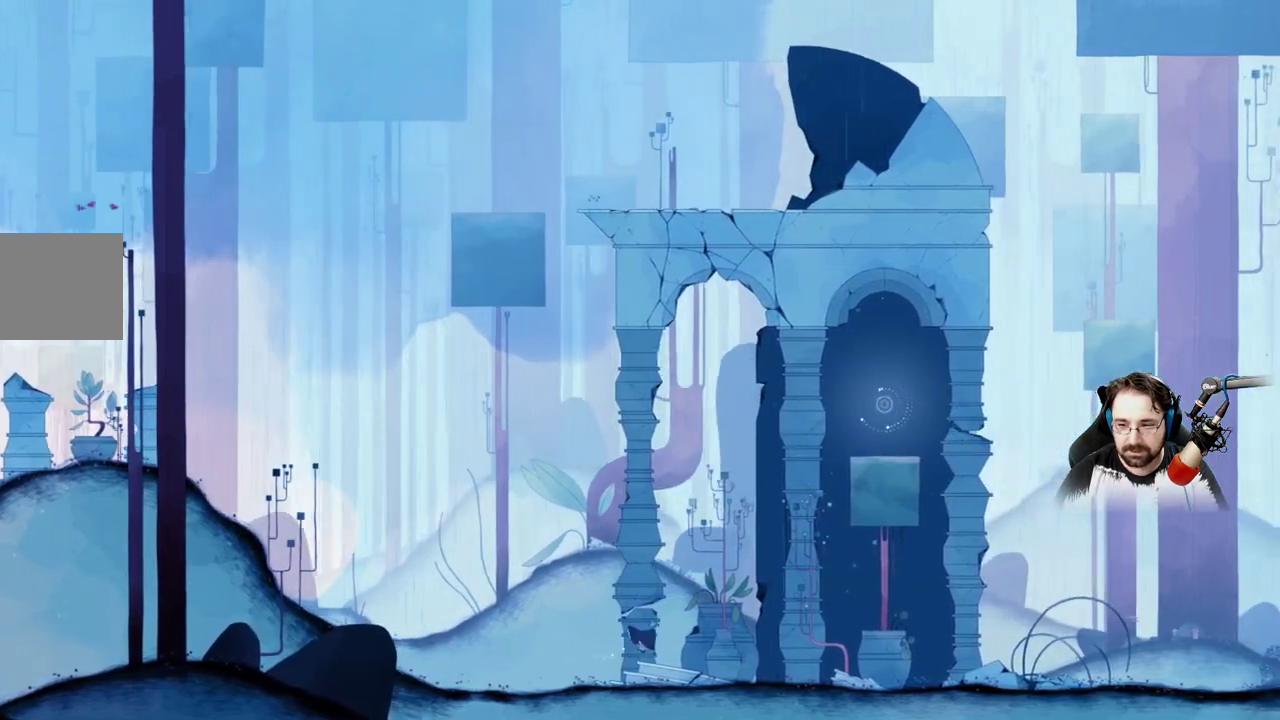
{"buttons": [], "left_stick": "right", "right_stick": "center", "events": []}
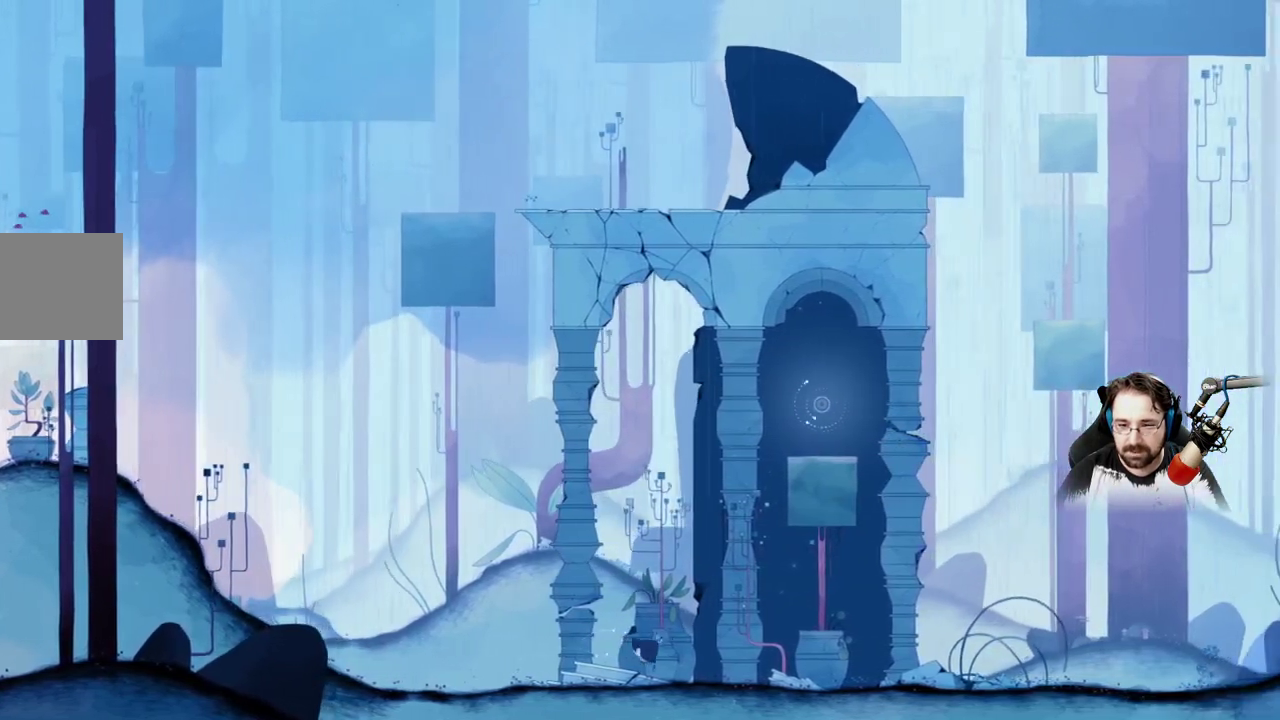
{"buttons": [], "left_stick": "right", "right_stick": "center", "events": []}
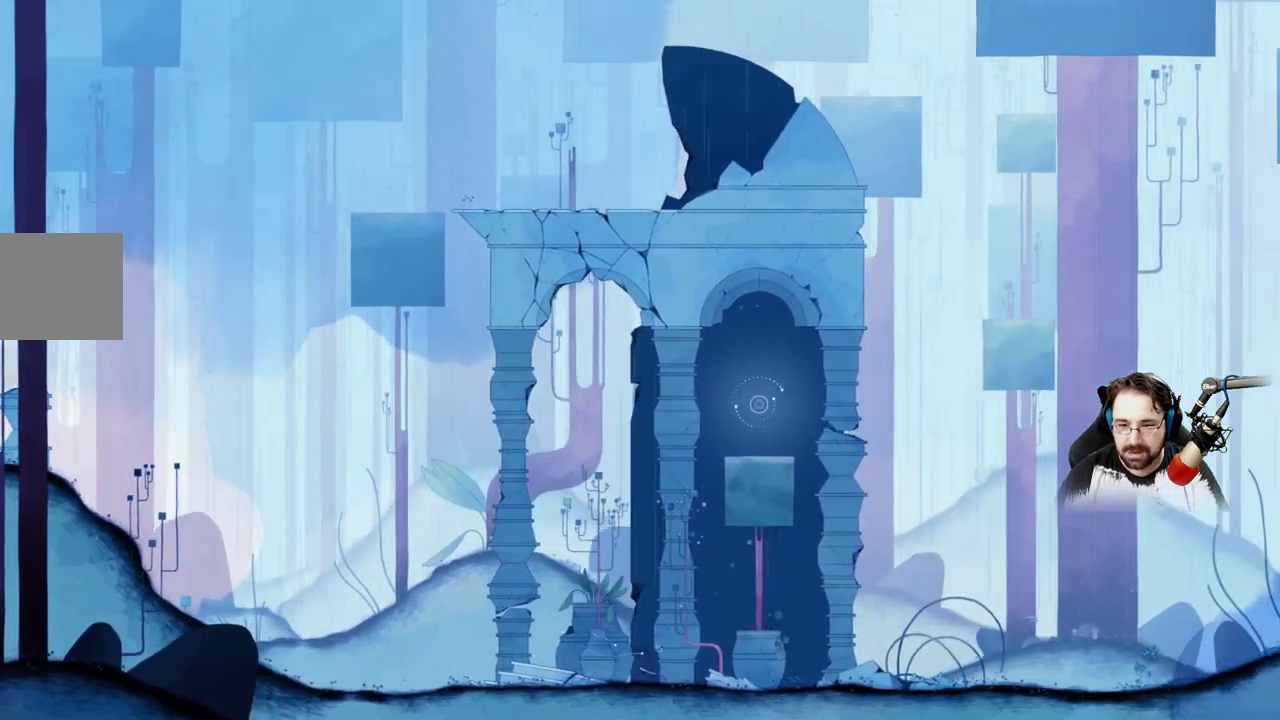
{"buttons": [], "left_stick": "right", "right_stick": "center", "events": []}
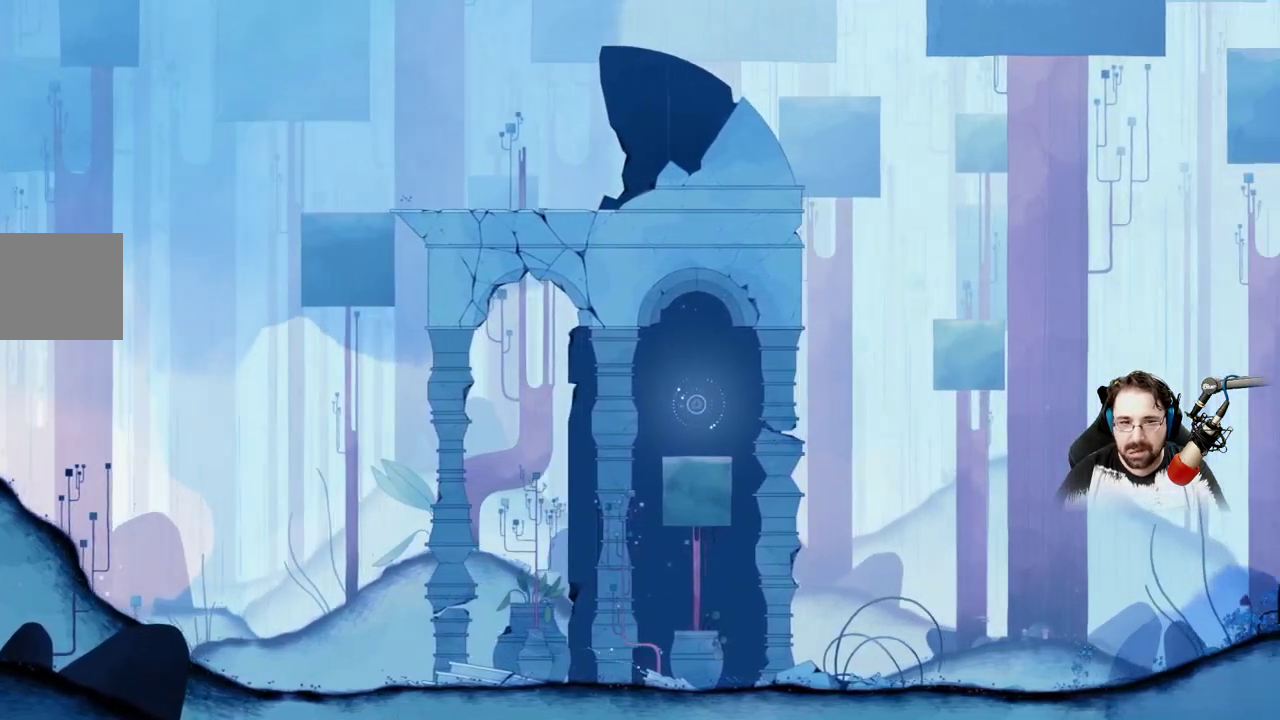
{"buttons": [], "left_stick": "right", "right_stick": "center", "events": []}
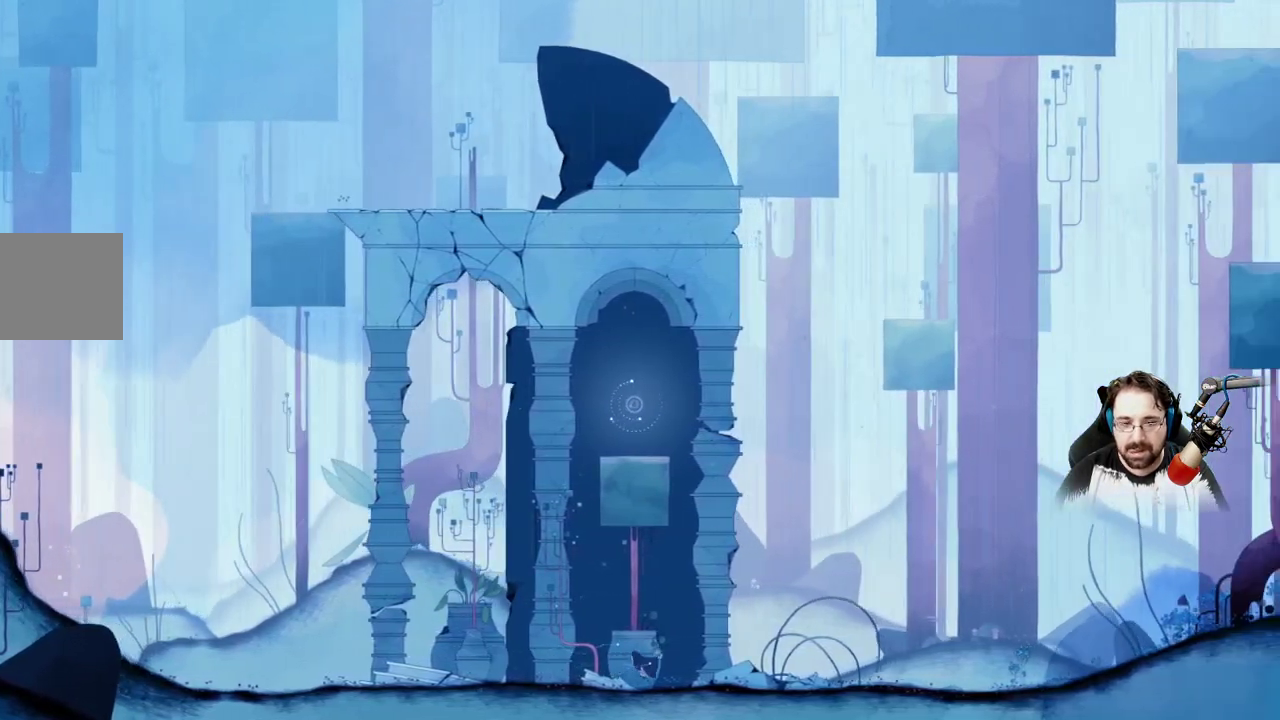
{"buttons": [], "left_stick": "right", "right_stick": "center", "events": []}
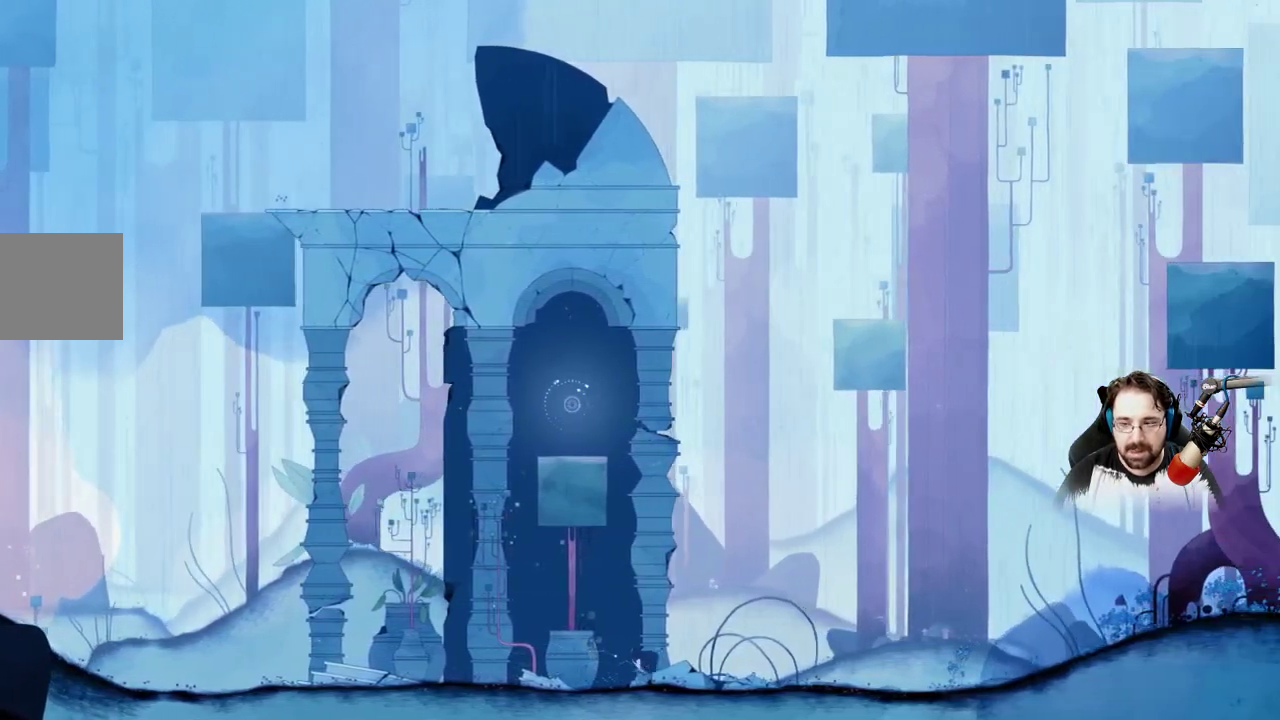
{"buttons": [], "left_stick": "right", "right_stick": "center", "events": []}
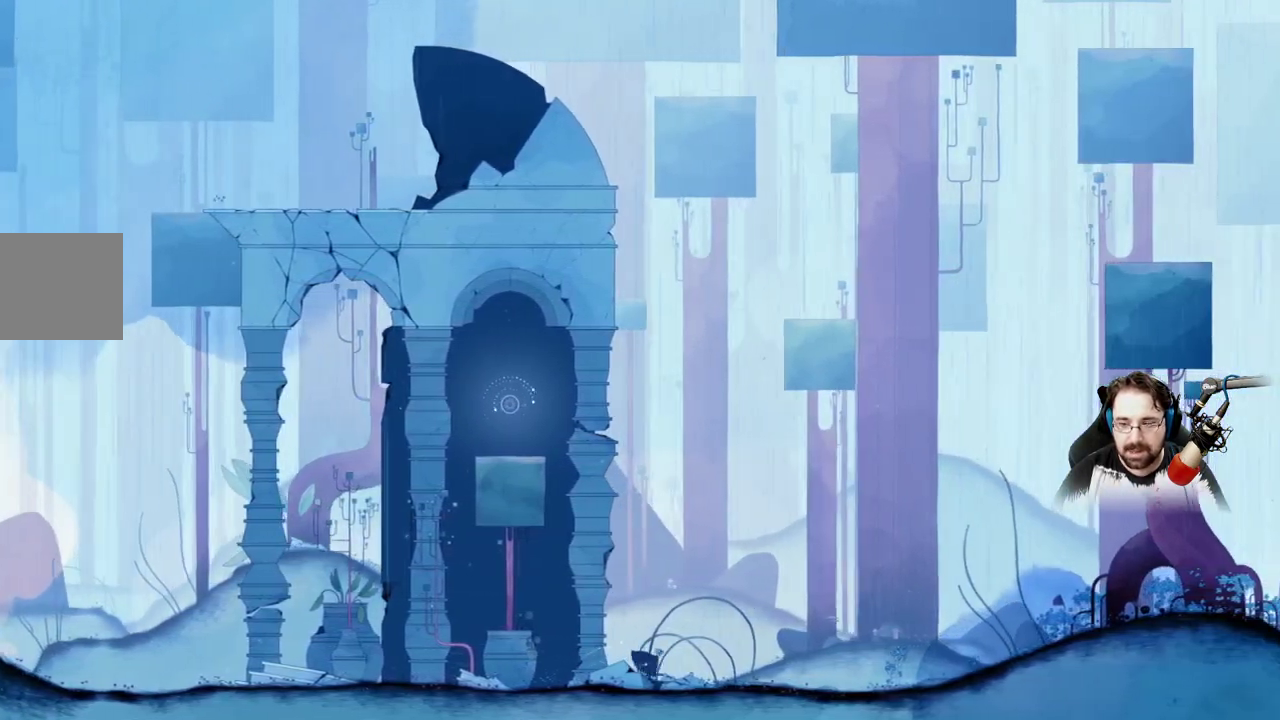
{"buttons": [], "left_stick": "right", "right_stick": "center", "events": []}